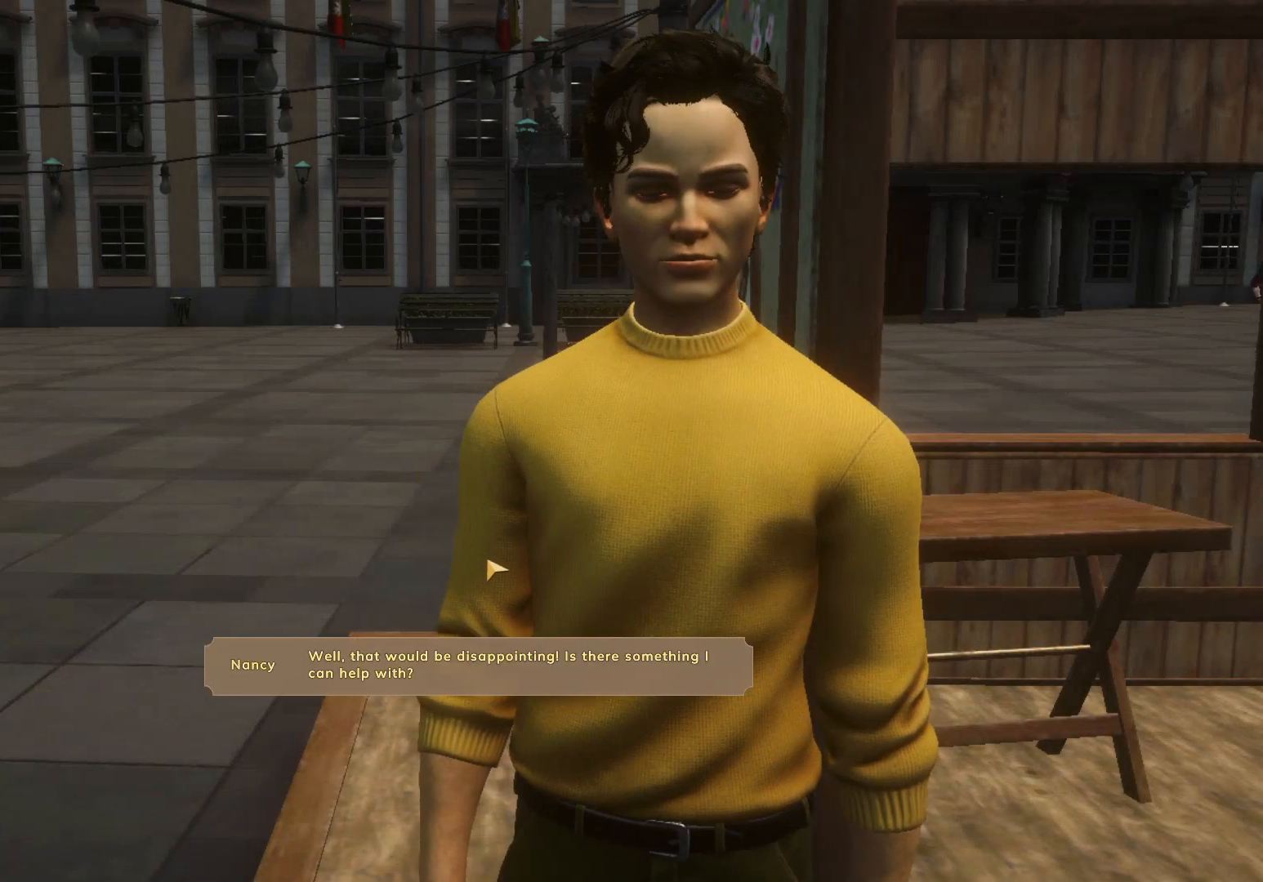
Gameplay with keyboard and mouse; each line is a JSON object with the keys and mouse buttons held at the frame after it. "events" lists presses ("down") and releases ("up") of "1", "2", "3", "a", "c", "d", "e", "escape", "f1", "f2", "f3", "q", "s", "shift", "tab", "tilde", "w", "x", "z", "mouse_left", "mouse_wheel", "mouse_right", "mouse_mb4" and "mouse_mb5" between this image and that frame as [ms after this image, input, new state], when the widget could be followed in between. "mouse_left", "mouse_wheel", "mouse_right", "mouse_mb4", "mouse_mb5" = the "left", "wheel", "right", "mb4", "mb5" buttons of the "mouse" list. No other keys are recorded. "wheel" means that the mouse wheel is clicked or scrolled. Mouse movement is not recorded. Not read: caps_lock.
{"keys": [], "mouse": ["left"], "events": [[50, "mouse_left", "down"], [167, "mouse_left", "up"], [217, "mouse_left", "down"], [283, "mouse_left", "up"], [333, "mouse_left", "down"]]}
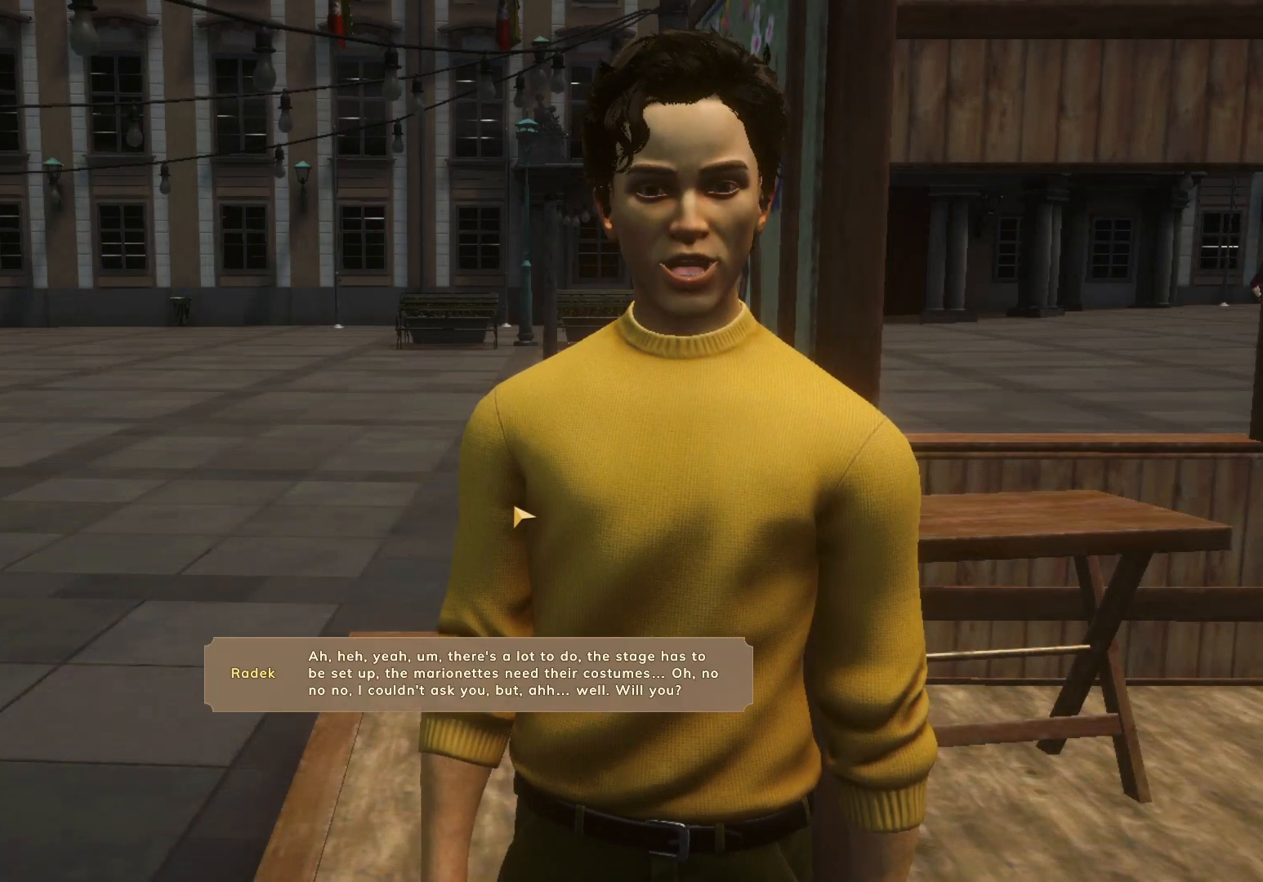
{"keys": [], "mouse": ["left"], "events": [[67, "mouse_left", "up"], [133, "mouse_left", "down"], [217, "mouse_left", "up"], [283, "mouse_left", "down"], [350, "mouse_left", "up"], [417, "mouse_left", "down"]]}
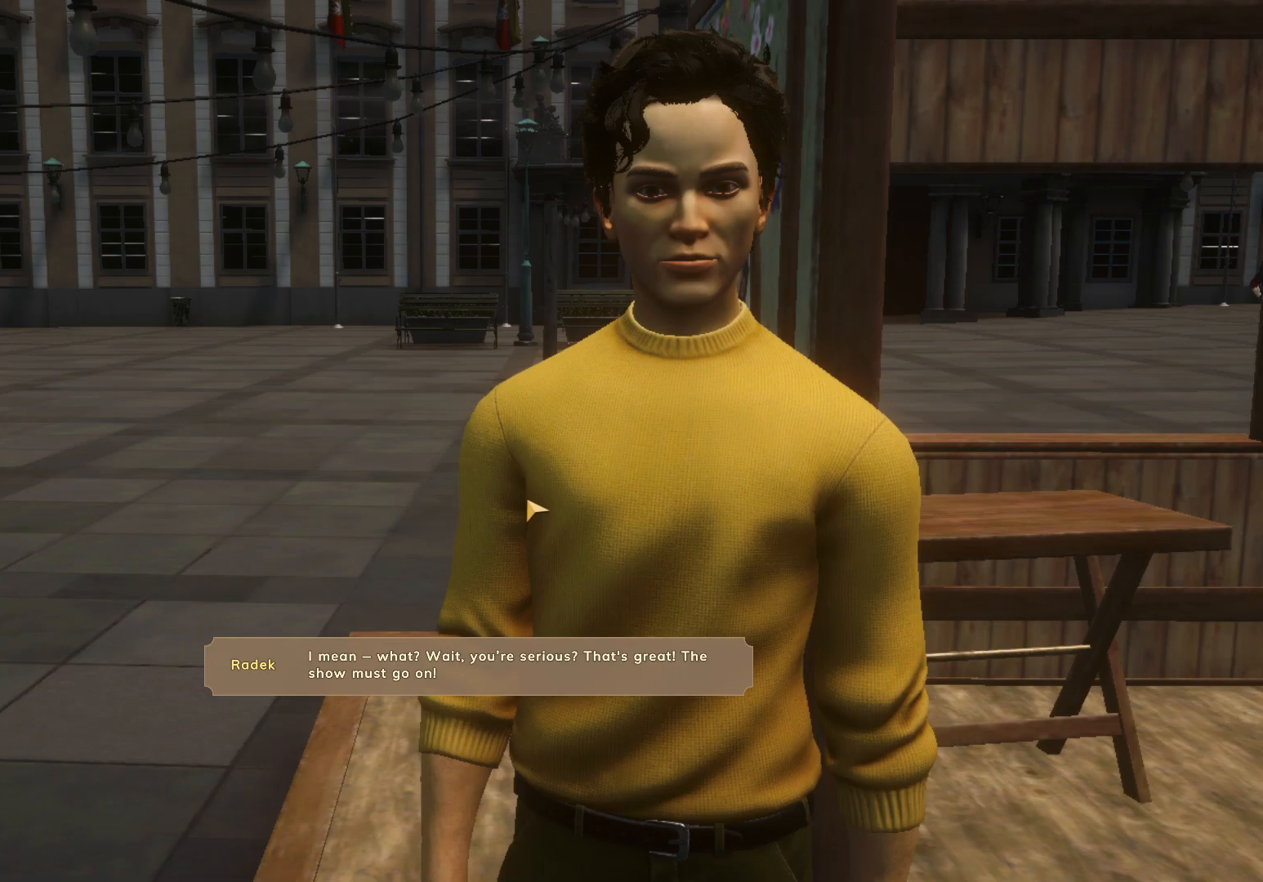
{"keys": [], "mouse": [], "events": [[17, "mouse_left", "up"], [67, "mouse_left", "down"], [167, "mouse_left", "up"], [200, "mouse_left", "down"], [283, "mouse_left", "up"], [350, "mouse_left", "down"], [450, "mouse_left", "up"]]}
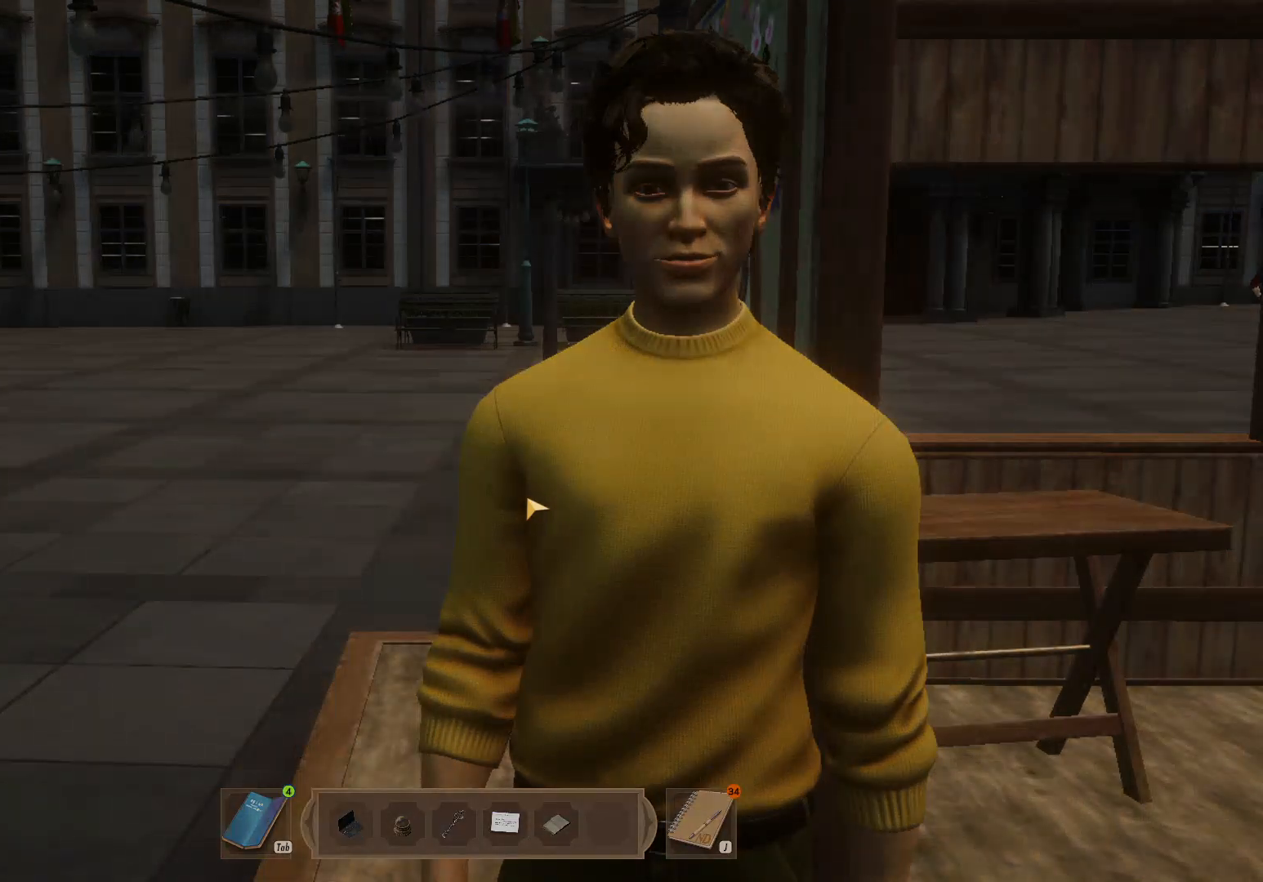
{"keys": [], "mouse": [], "events": []}
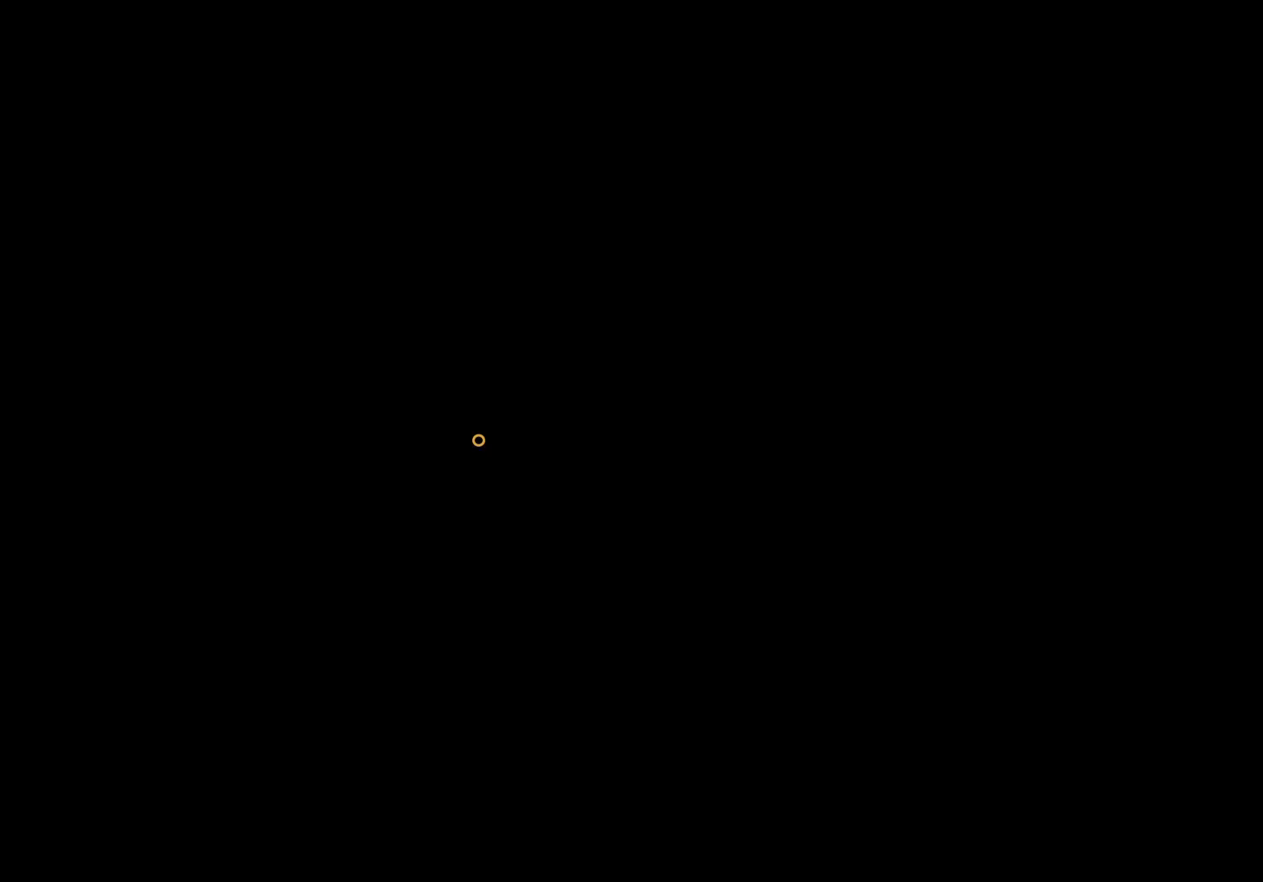
{"keys": [], "mouse": [], "events": []}
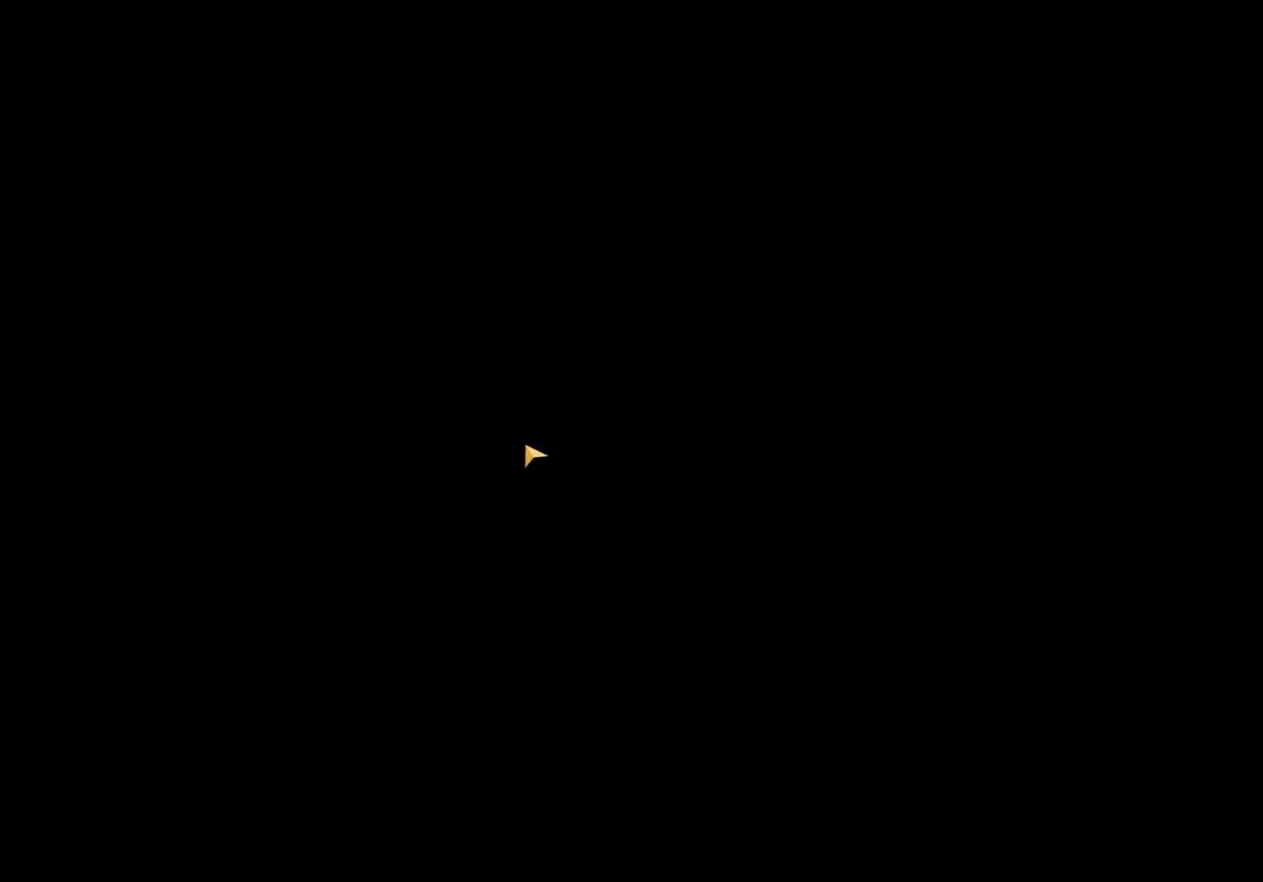
{"keys": [], "mouse": [], "events": []}
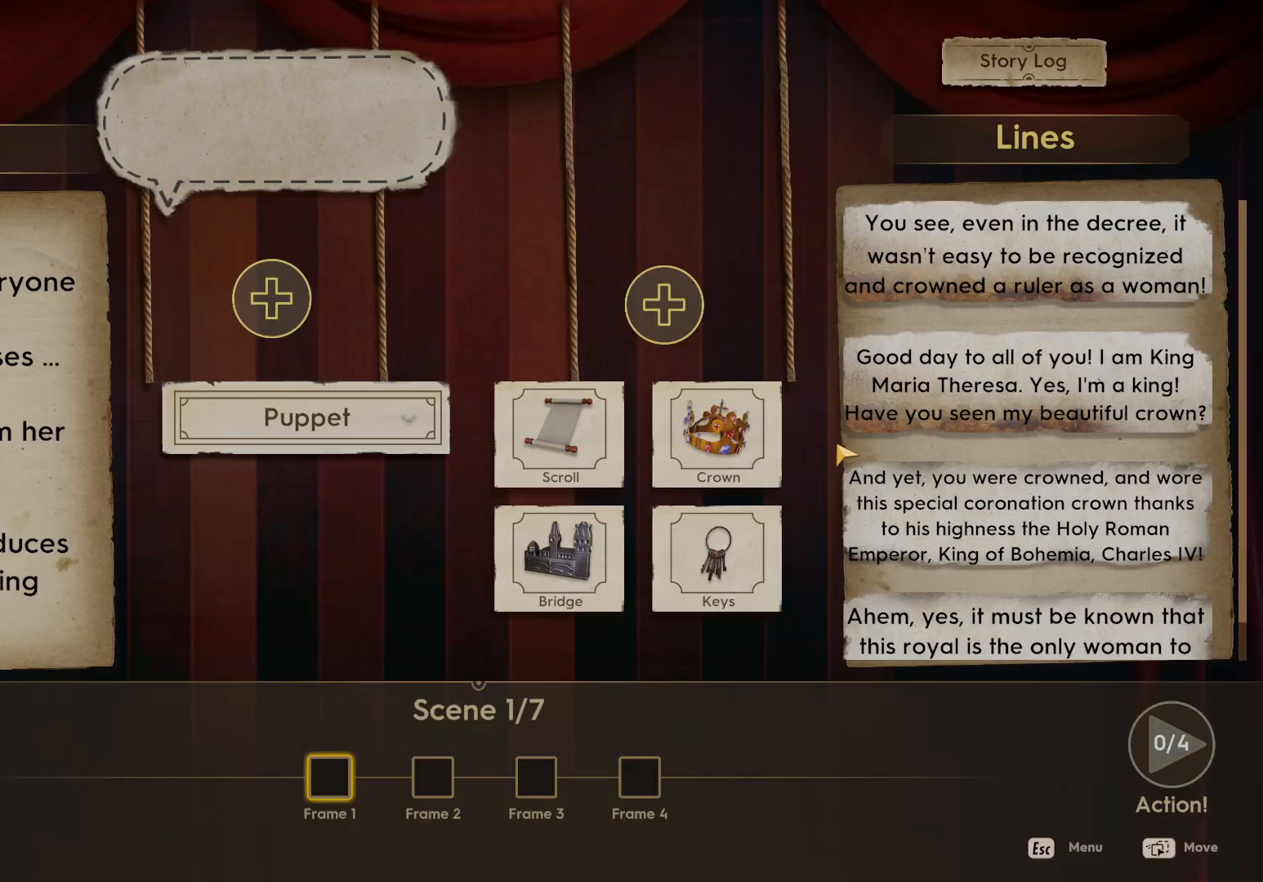
{"keys": [], "mouse": [], "events": []}
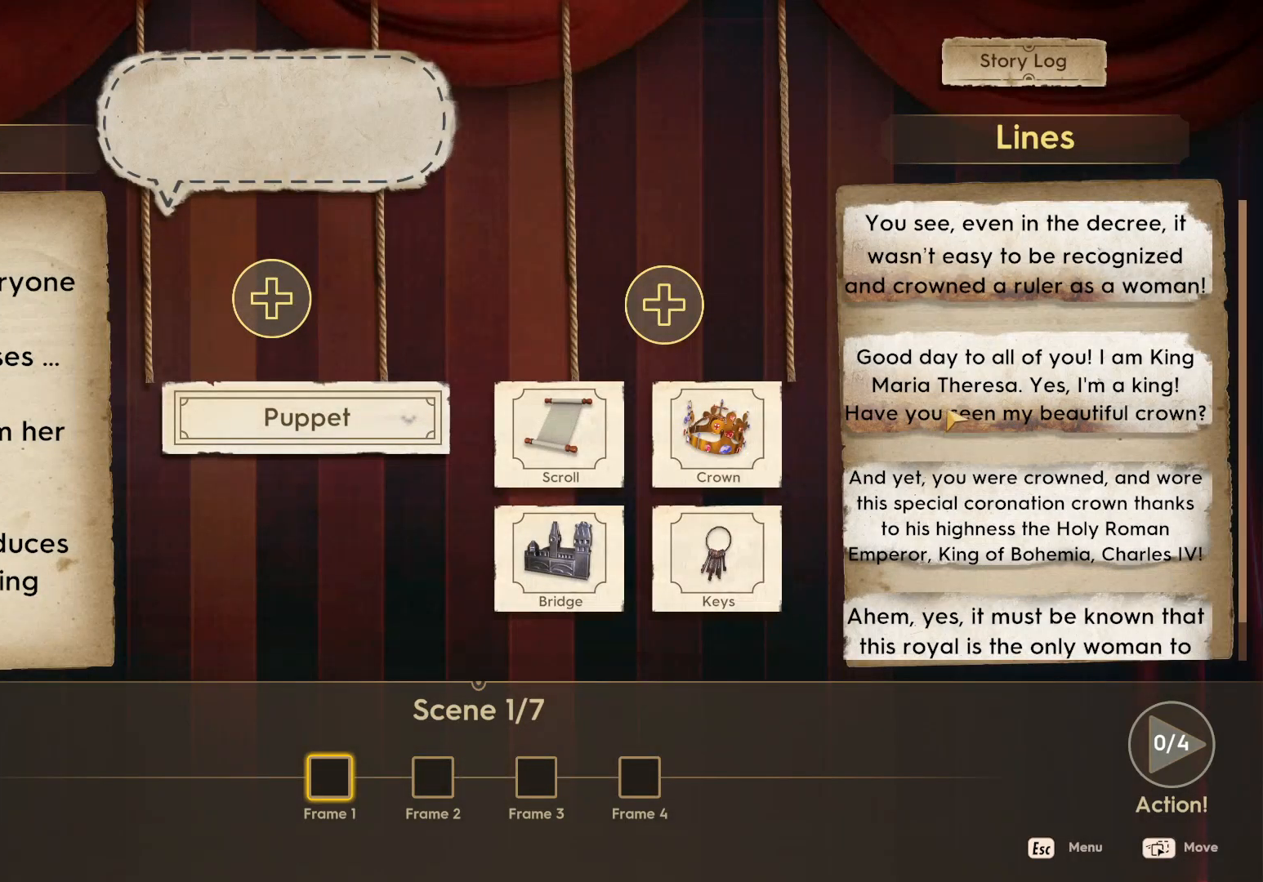
{"keys": [], "mouse": ["left"], "events": [[400, "mouse_left", "down"]]}
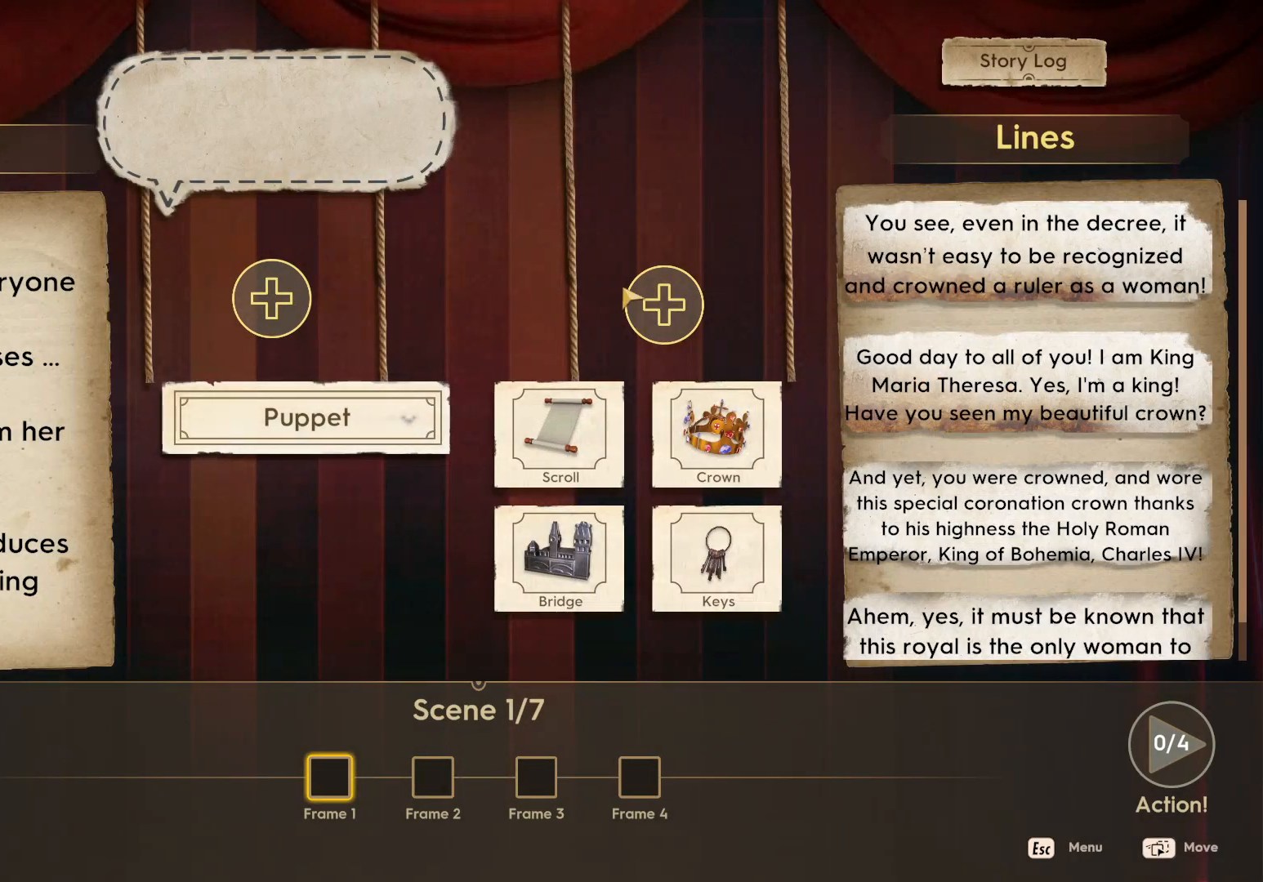
{"keys": [], "mouse": [], "events": [[483, "mouse_left", "up"]]}
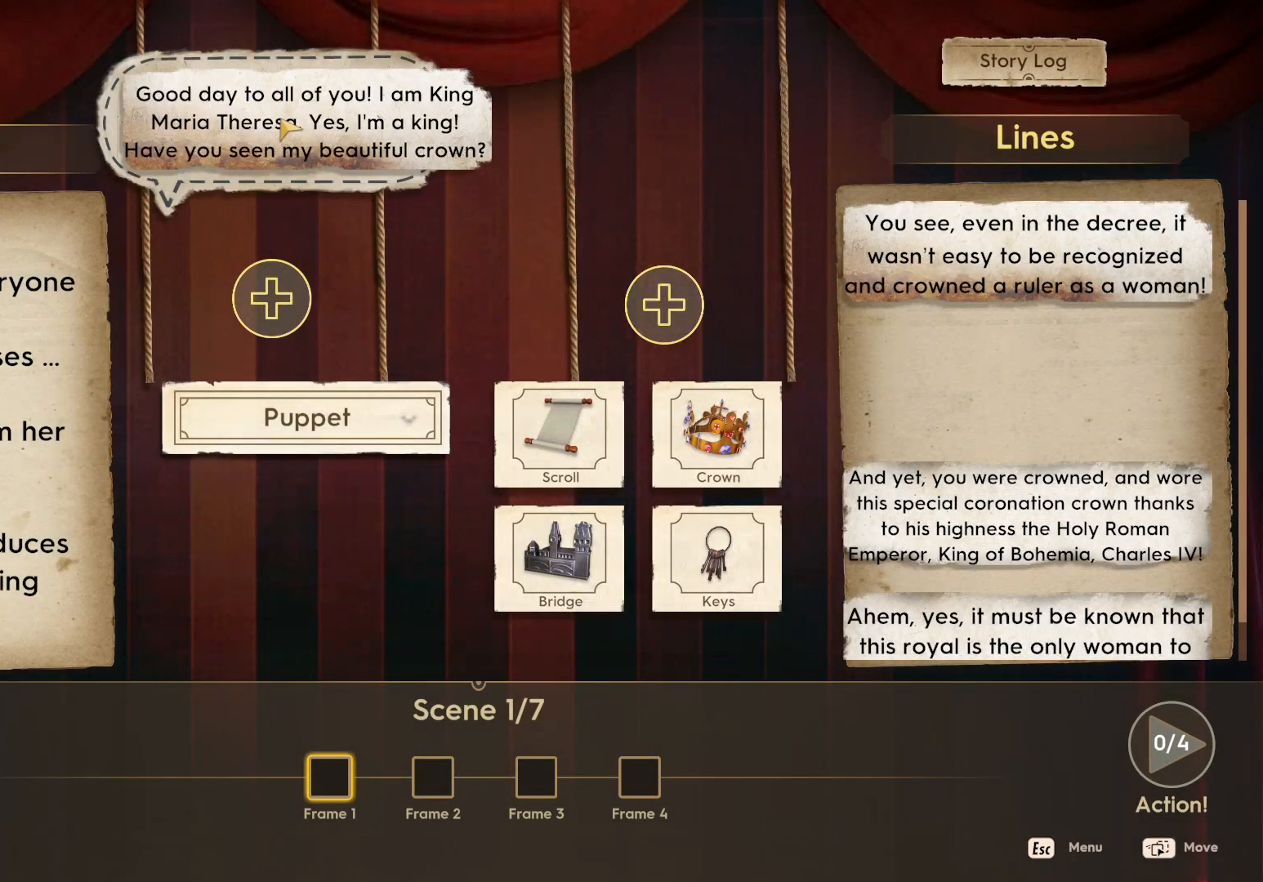
{"keys": [], "mouse": [], "events": []}
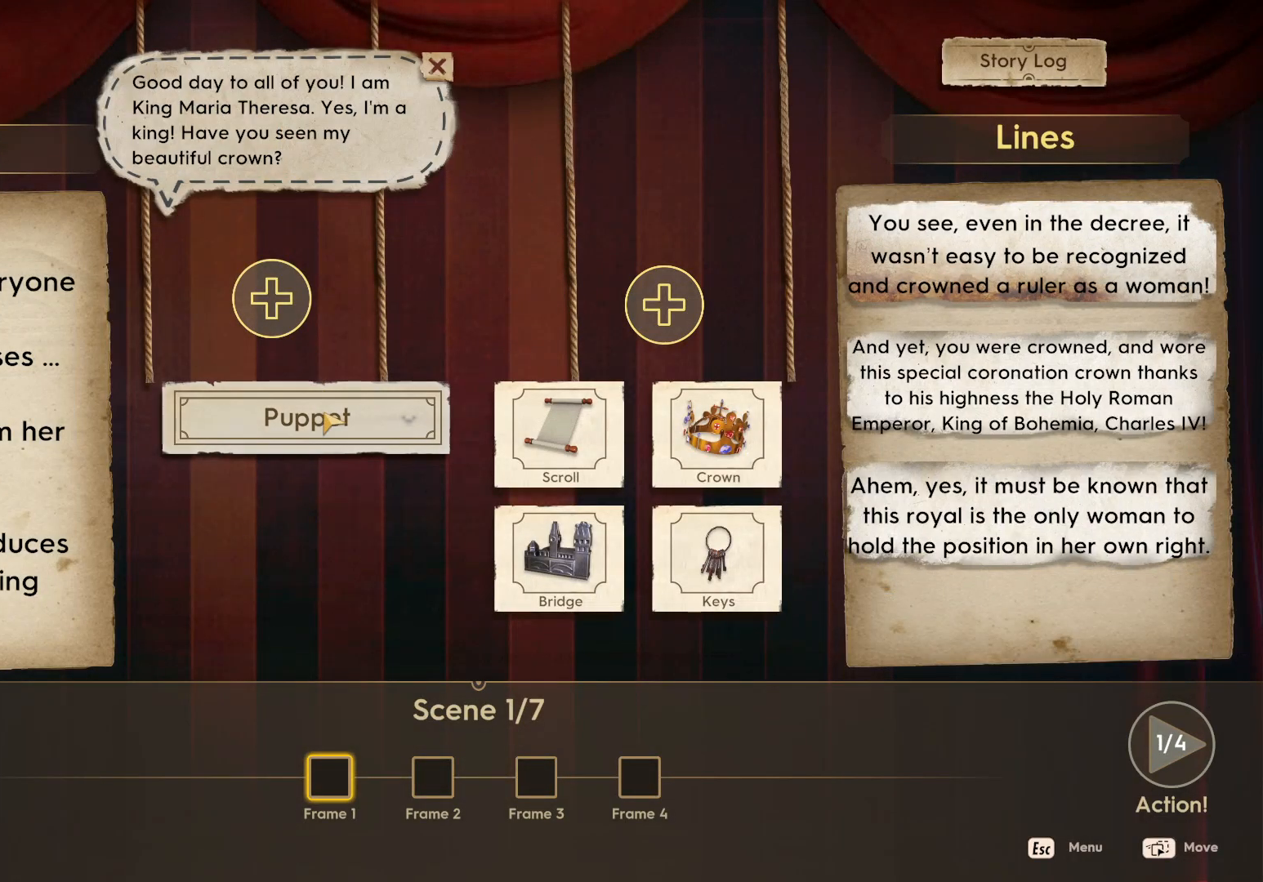
{"keys": [], "mouse": [], "events": []}
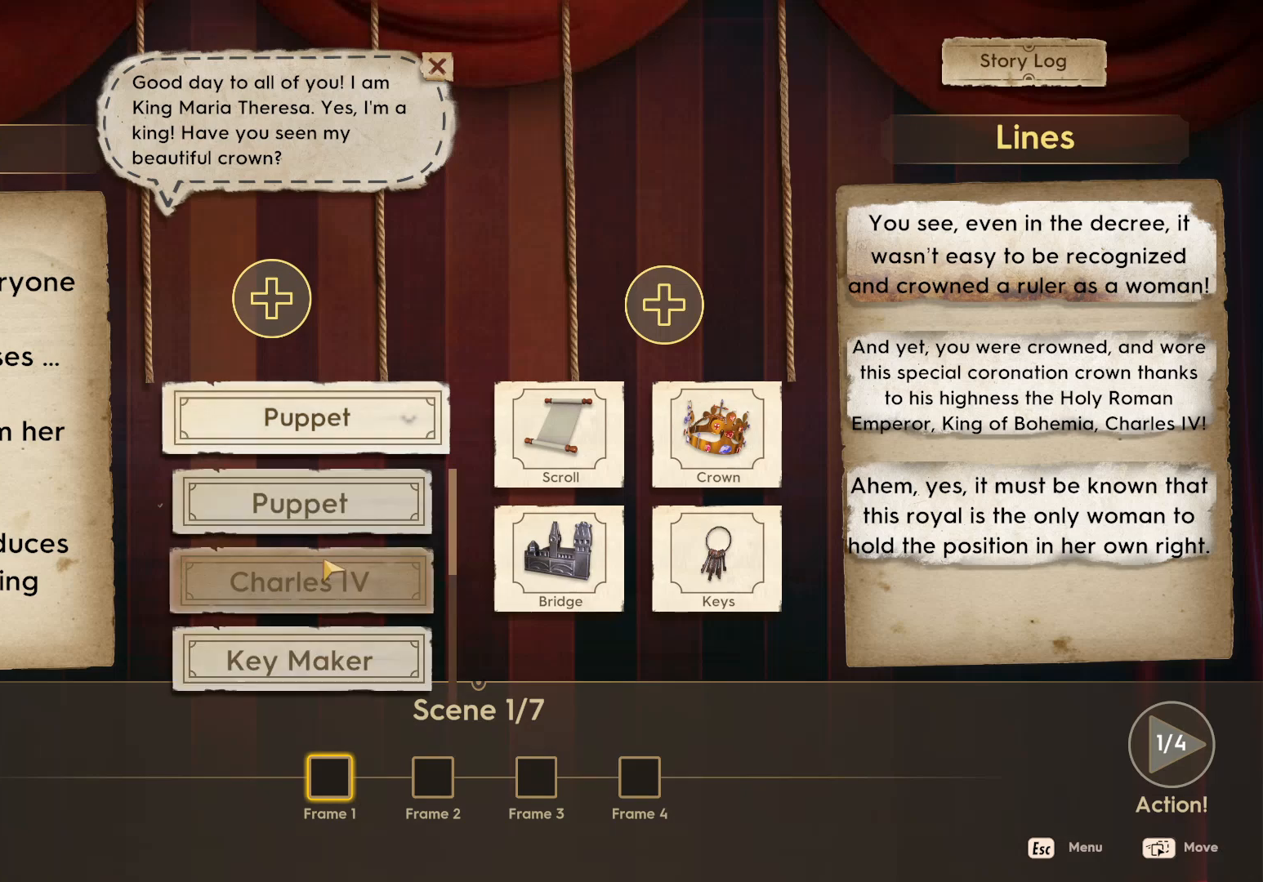
{"keys": [], "mouse": ["left"], "events": [[383, "mouse_left", "down"]]}
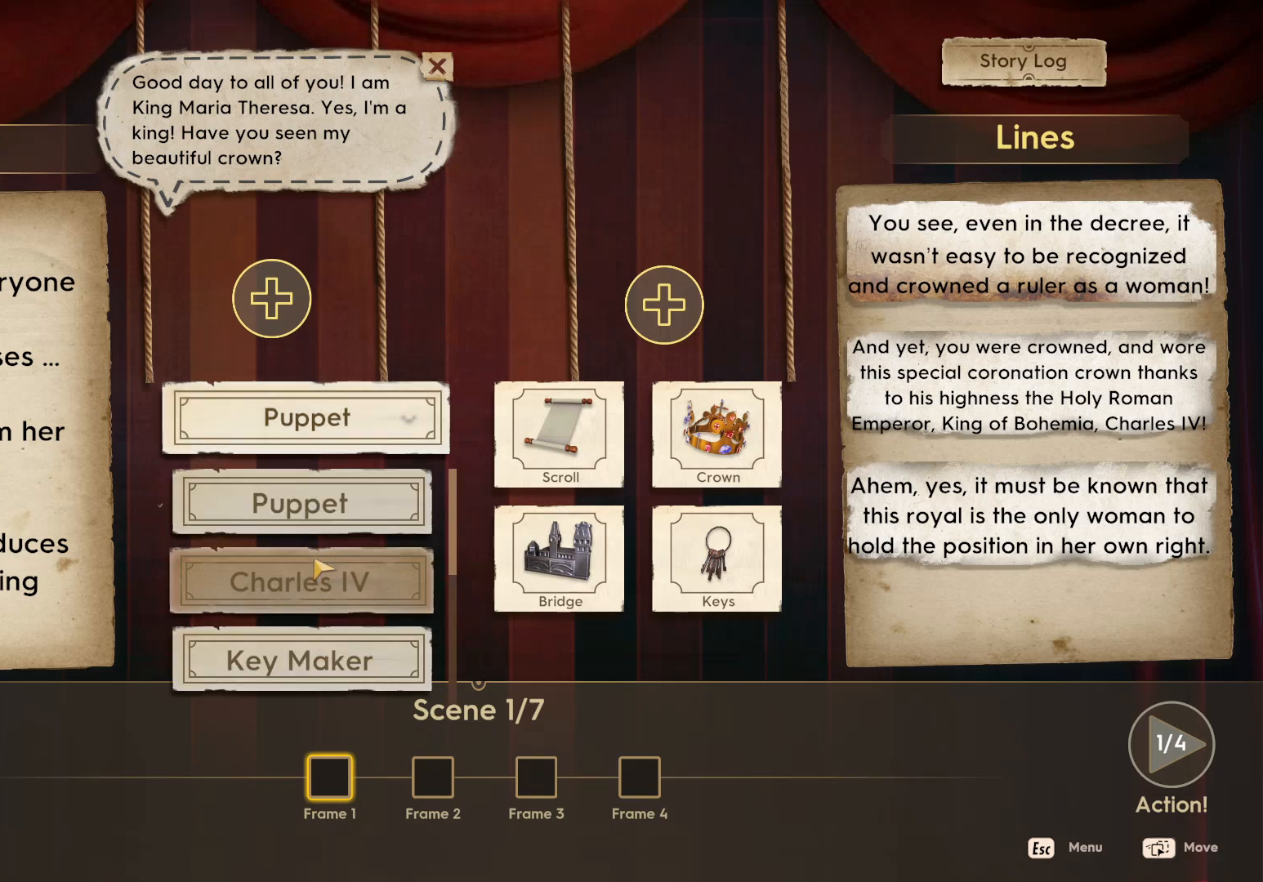
{"keys": [], "mouse": [], "events": [[83, "mouse_left", "up"]]}
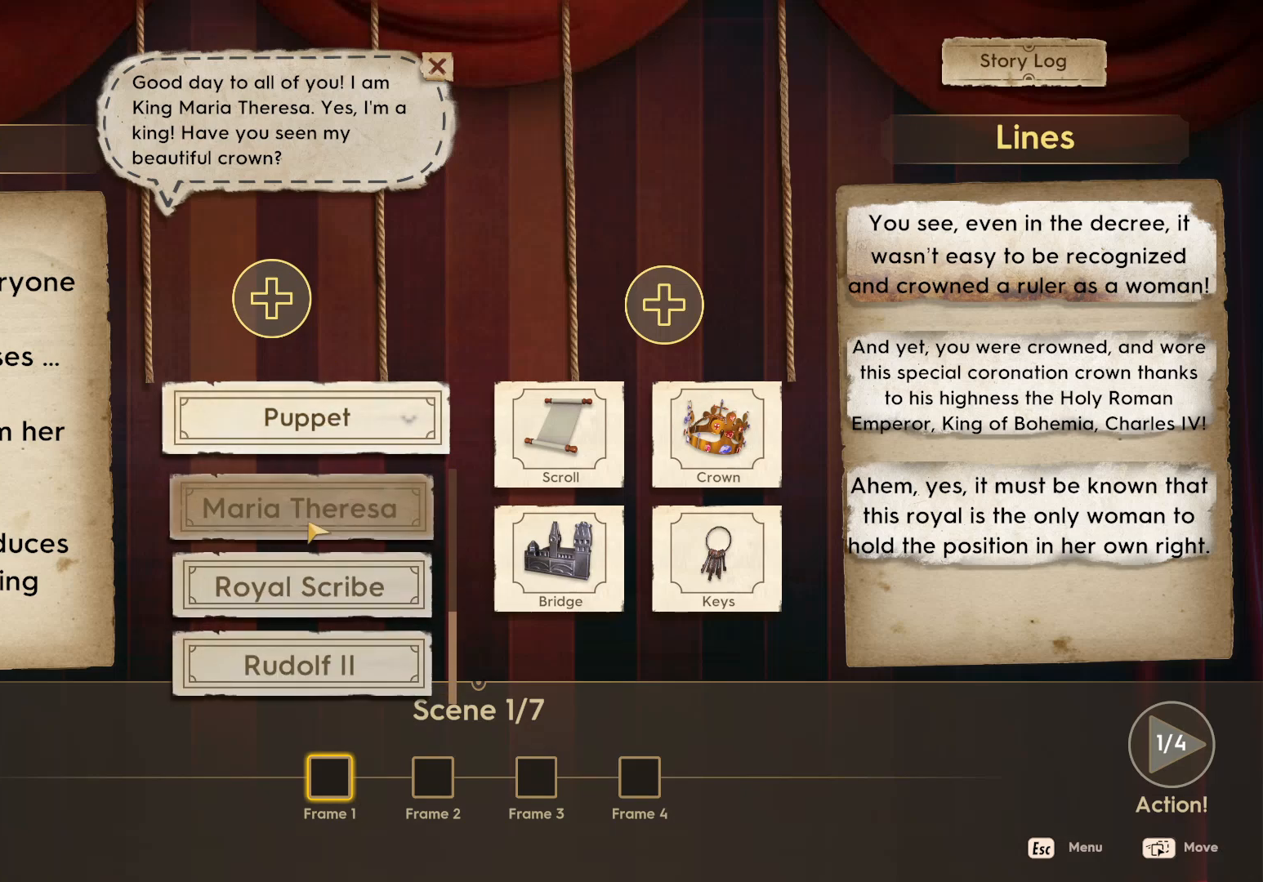
{"keys": [], "mouse": [], "events": []}
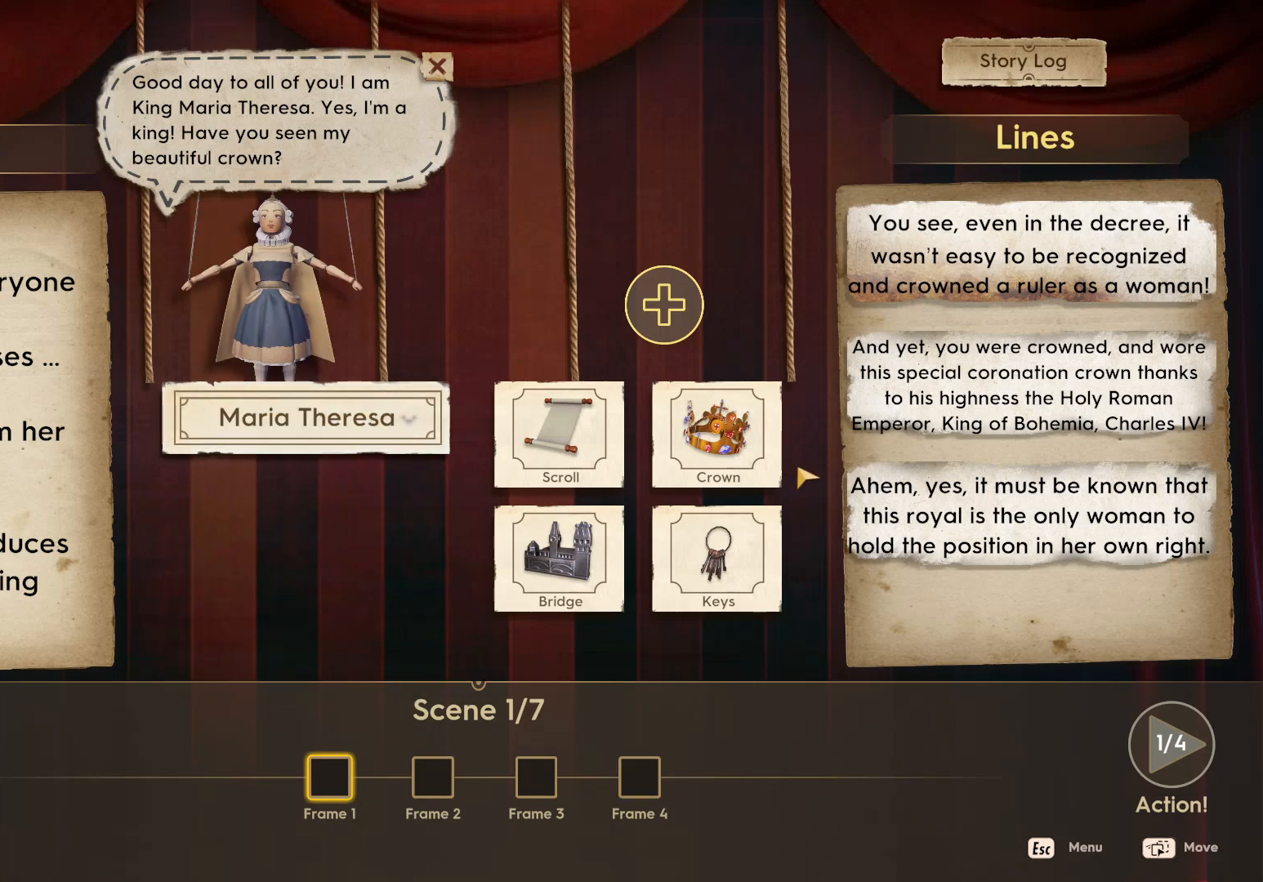
{"keys": [], "mouse": [], "events": []}
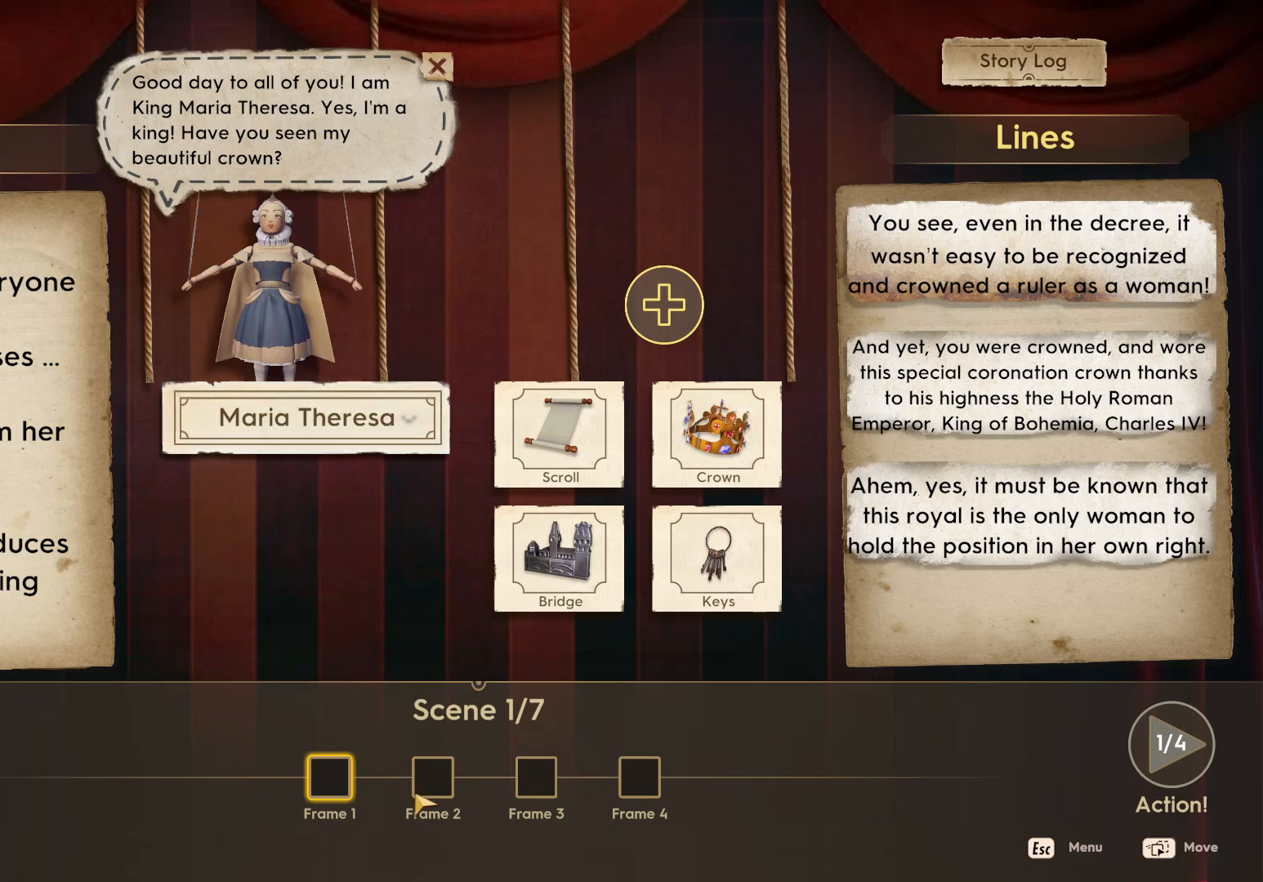
{"keys": [], "mouse": [], "events": [[100, "mouse_left", "down"], [200, "mouse_left", "up"]]}
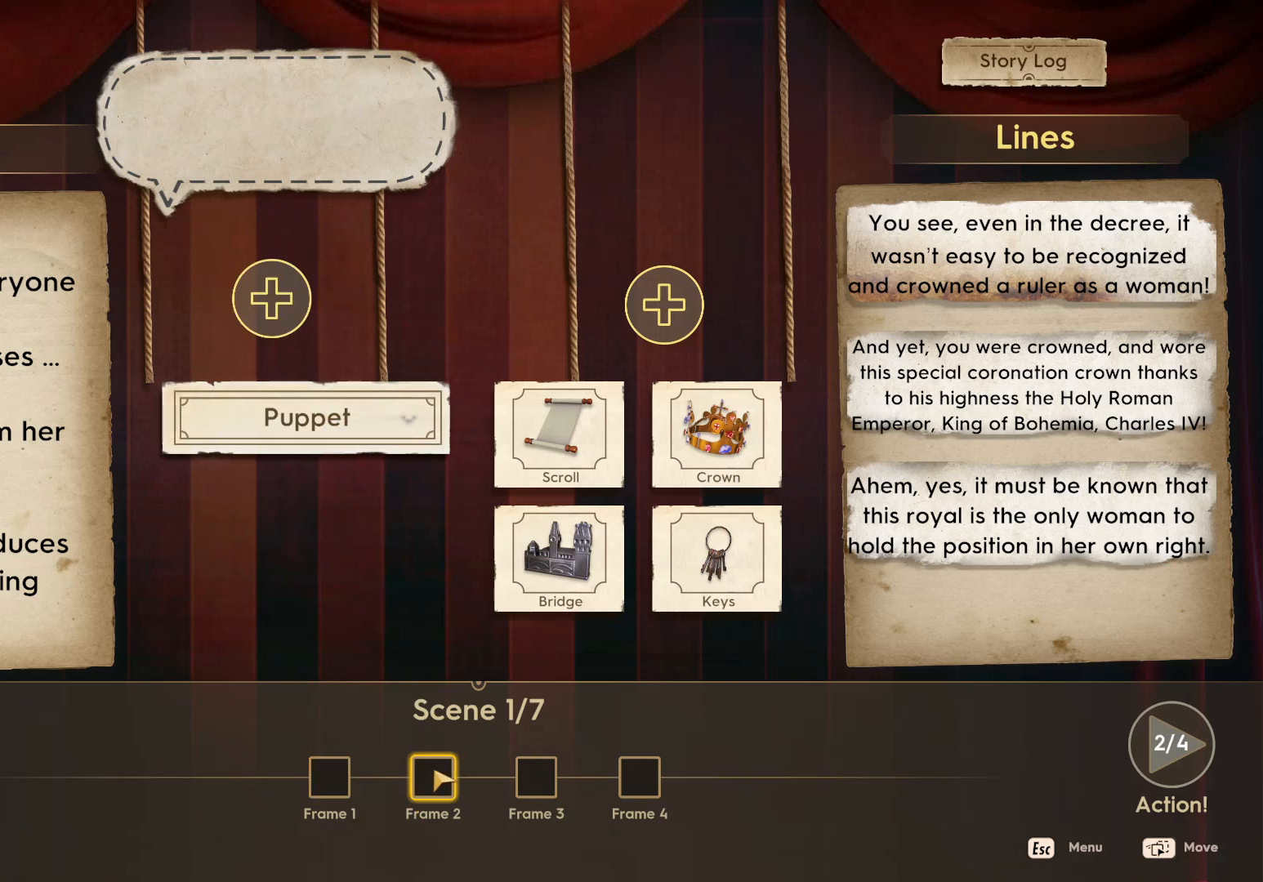
{"keys": [], "mouse": [], "events": []}
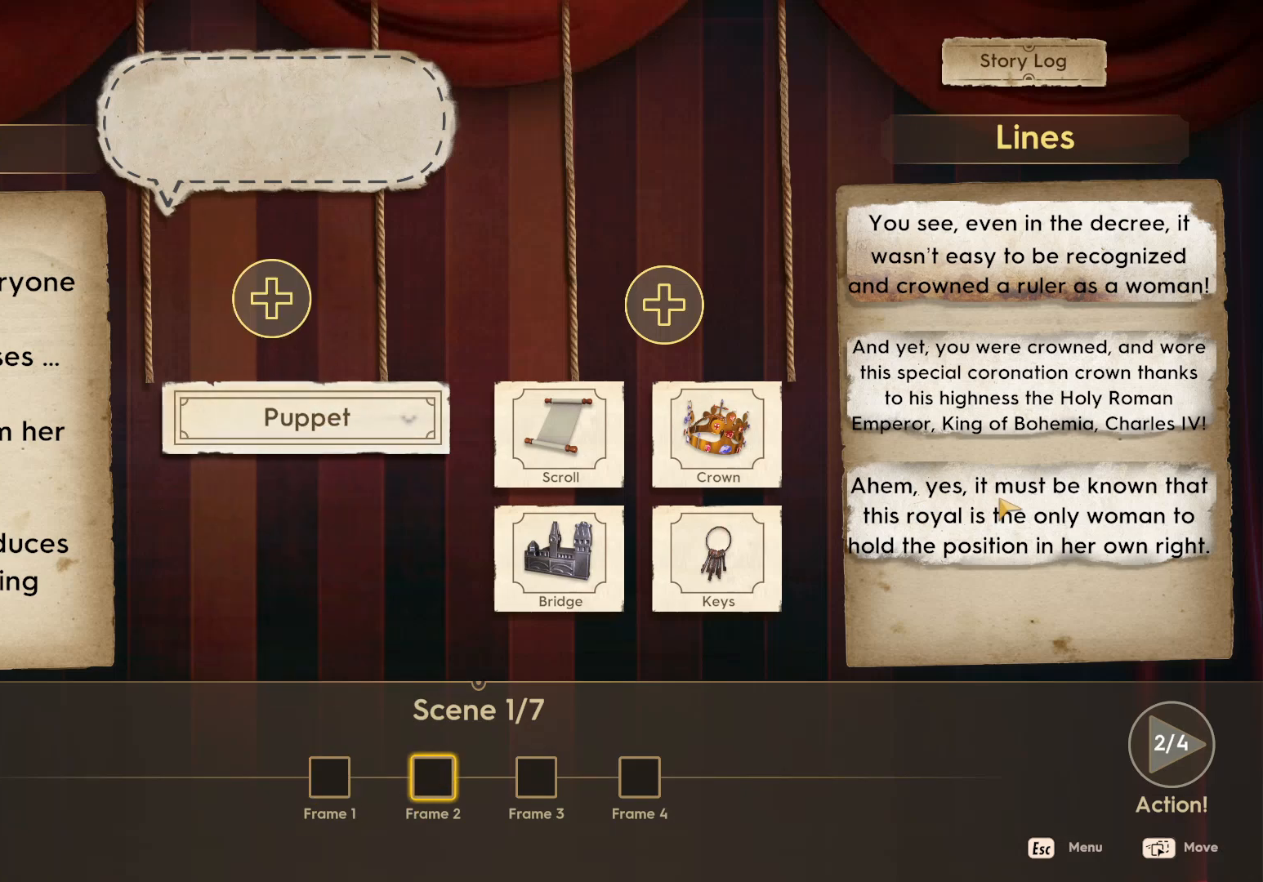
{"keys": [], "mouse": ["left"], "events": [[483, "mouse_left", "down"]]}
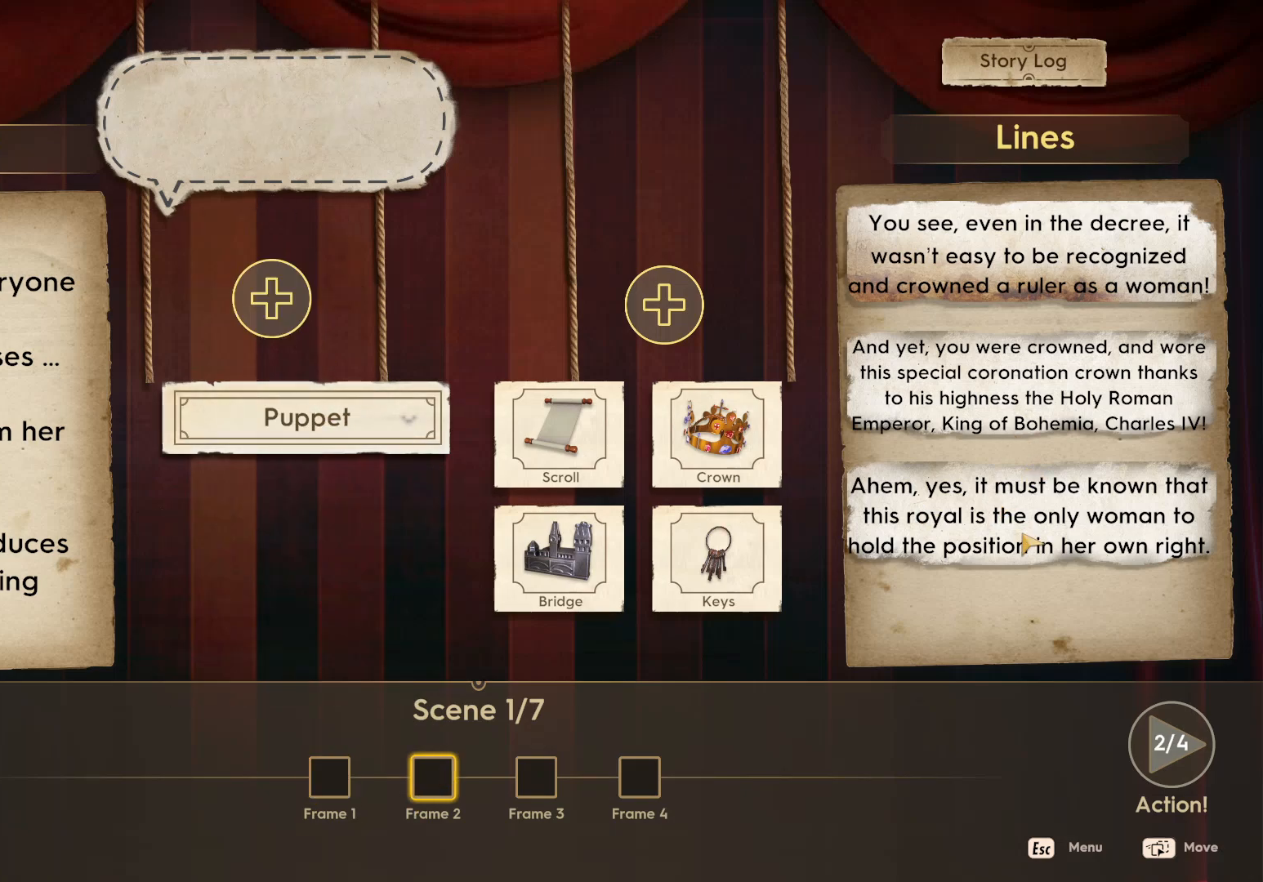
{"keys": [], "mouse": ["left"], "events": []}
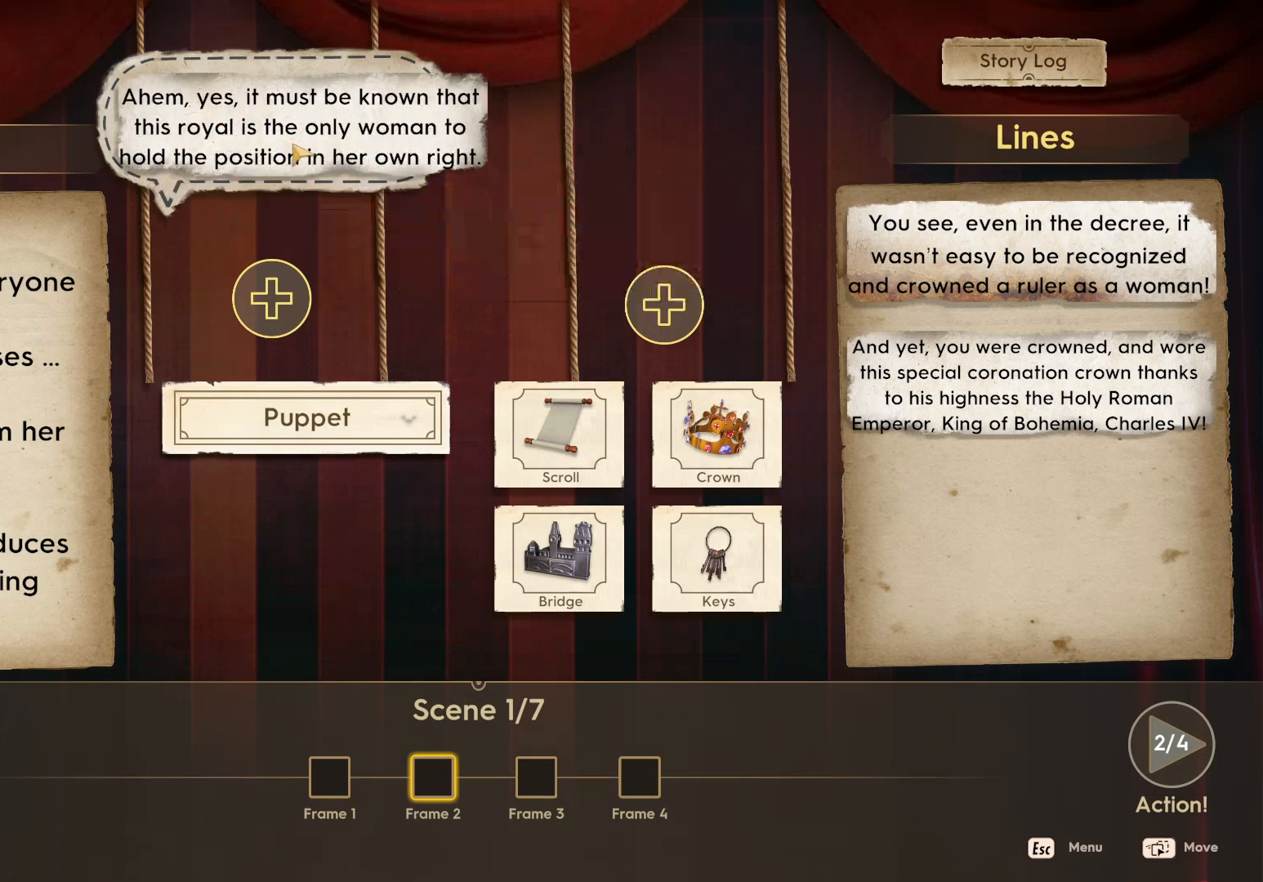
{"keys": [], "mouse": ["left"], "events": [[117, "mouse_left", "up"], [483, "mouse_left", "down"]]}
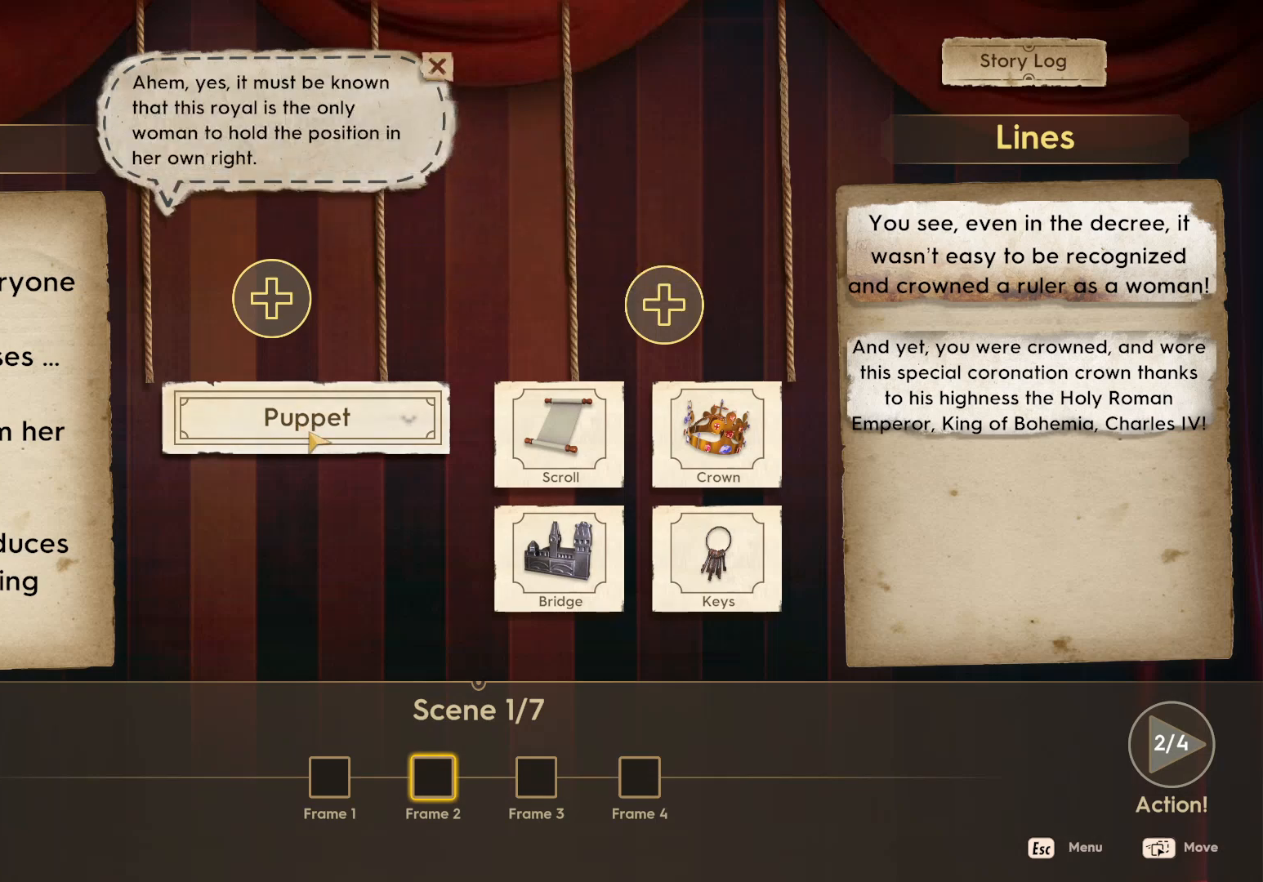
{"keys": [], "mouse": ["left"], "events": [[67, "mouse_left", "up"], [500, "mouse_left", "down"]]}
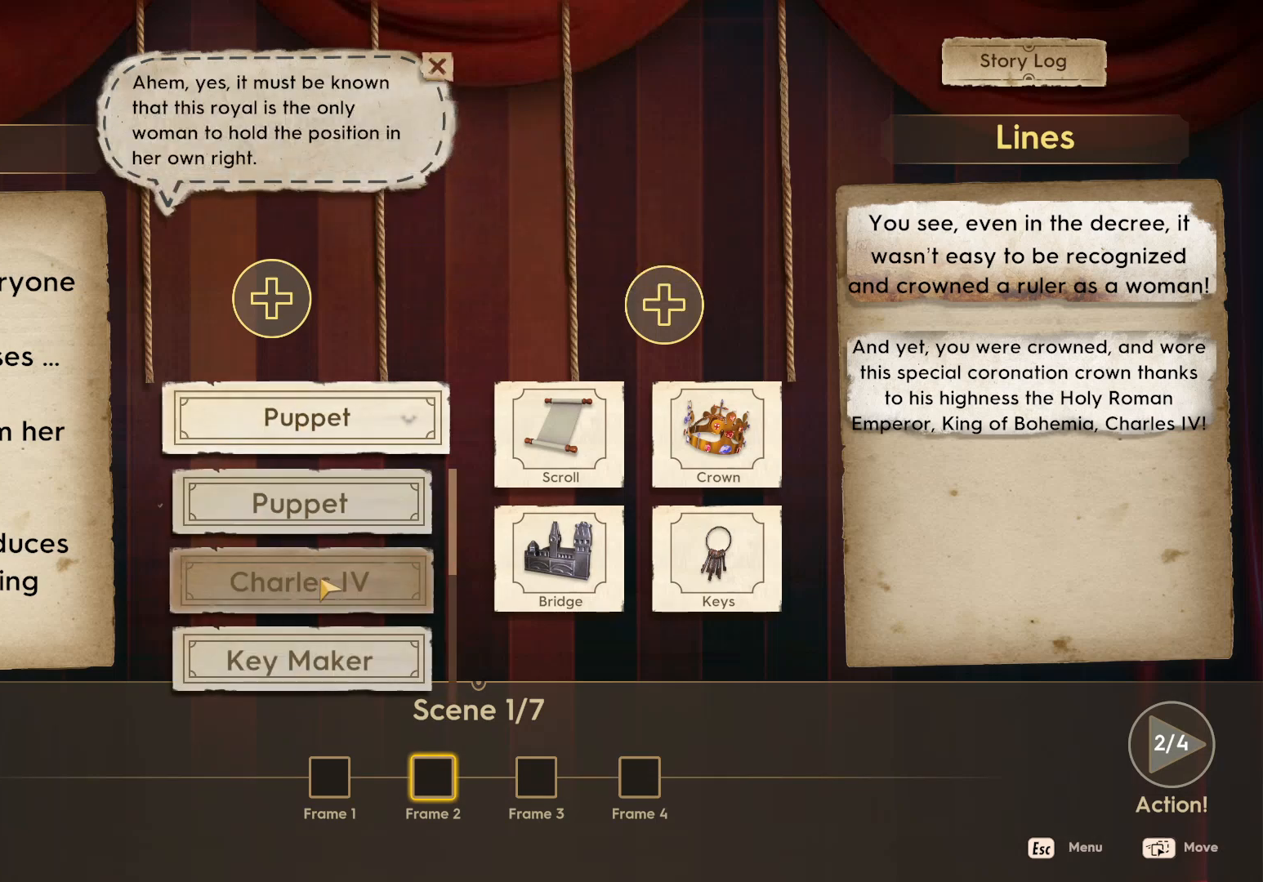
{"keys": [], "mouse": [], "events": [[250, "mouse_left", "up"]]}
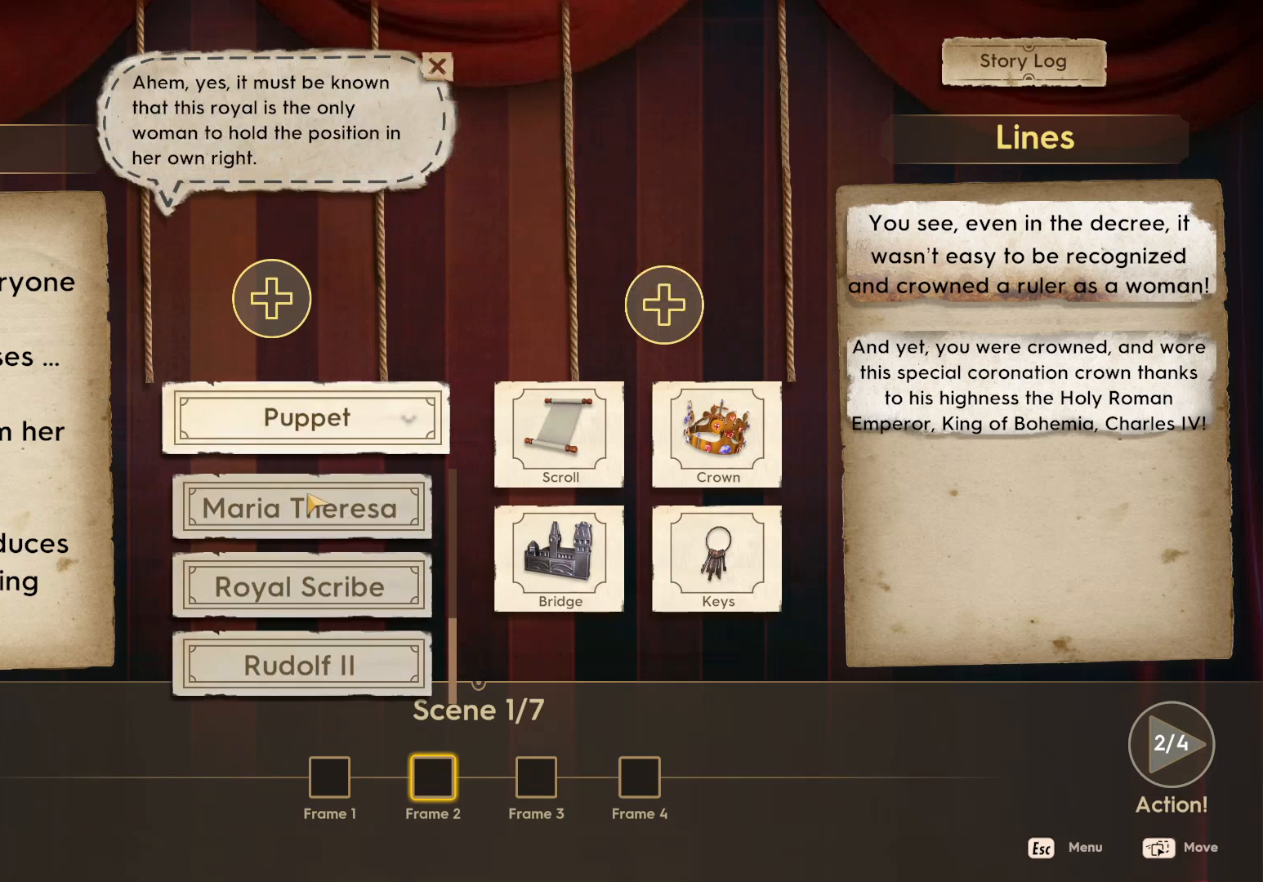
{"keys": [], "mouse": [], "events": []}
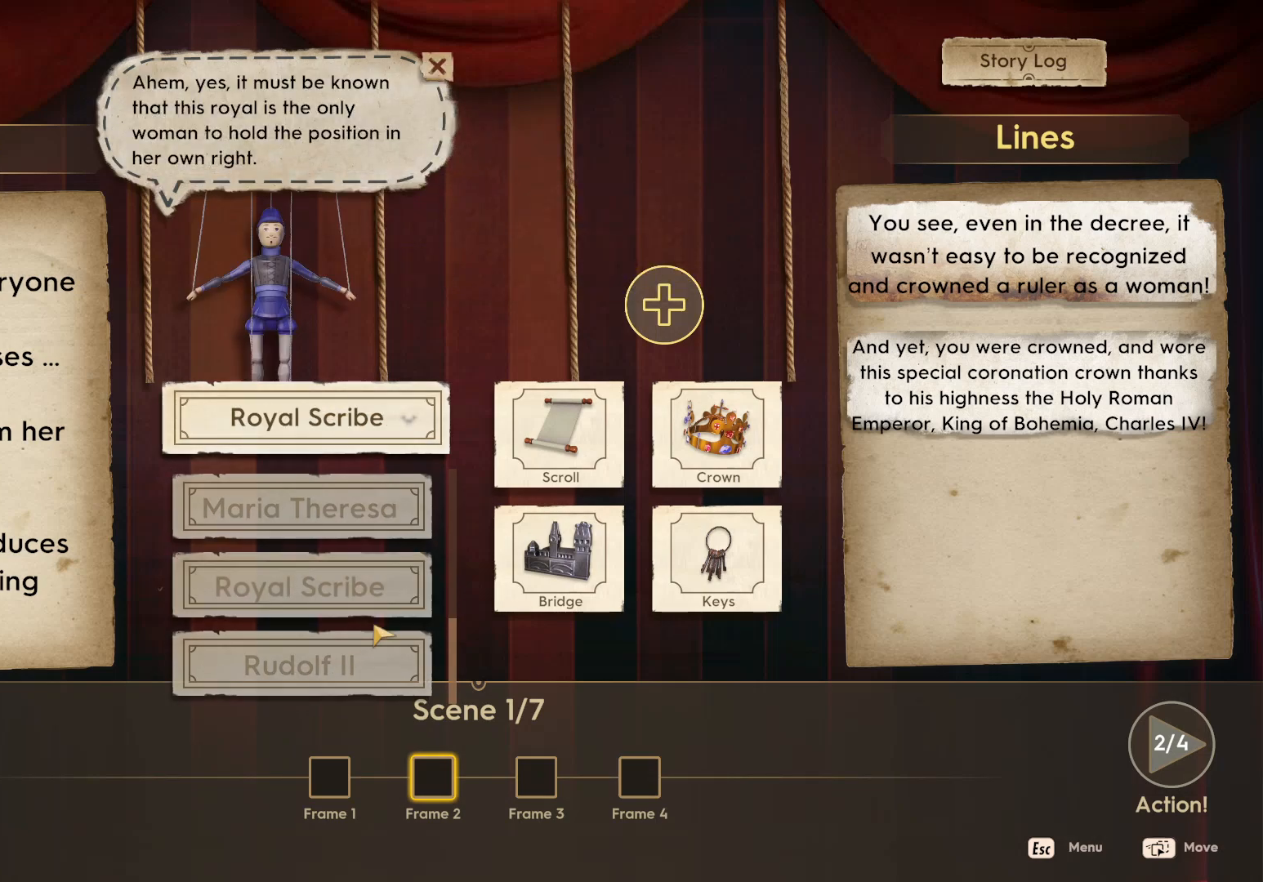
{"keys": [], "mouse": ["left"], "events": [[467, "mouse_left", "down"]]}
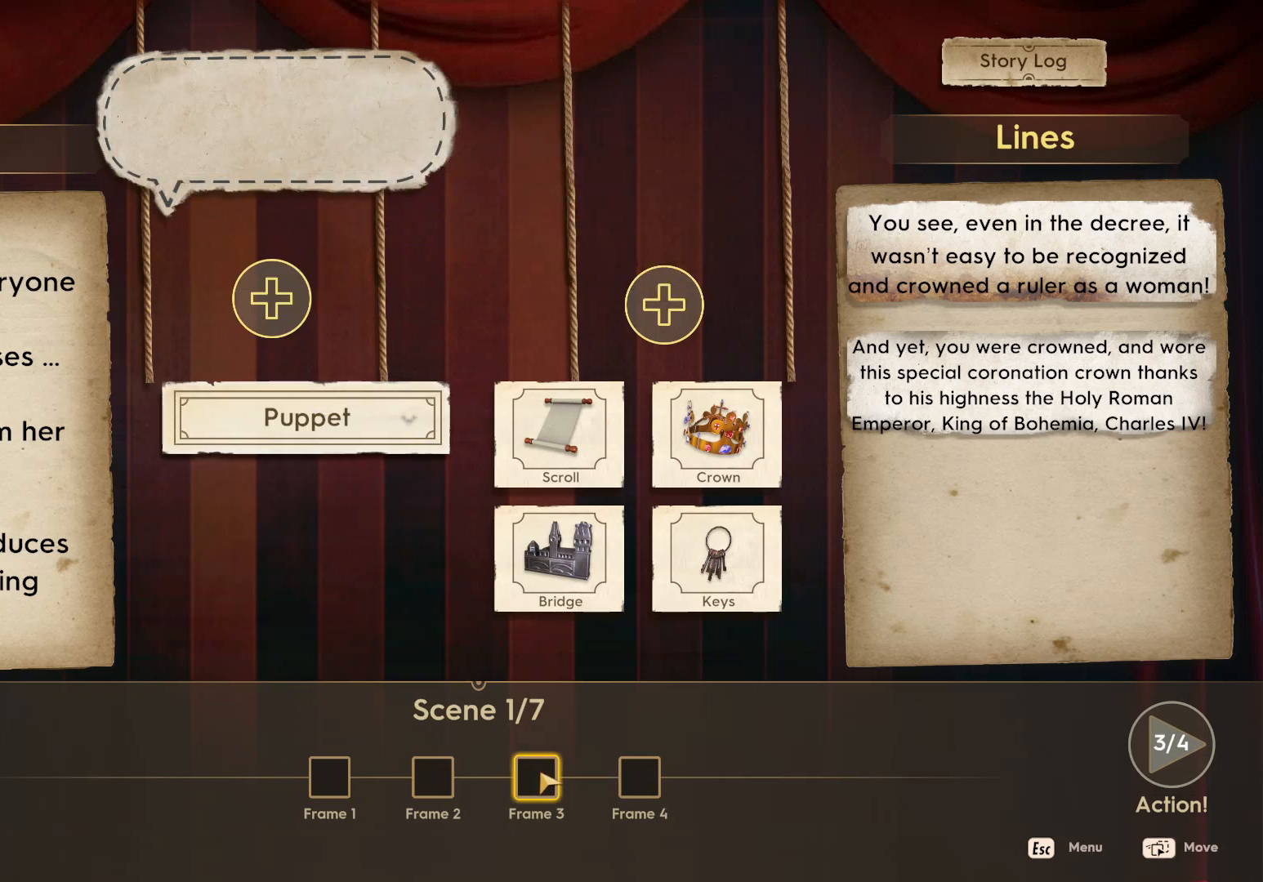
{"keys": [], "mouse": [], "events": [[67, "mouse_left", "up"]]}
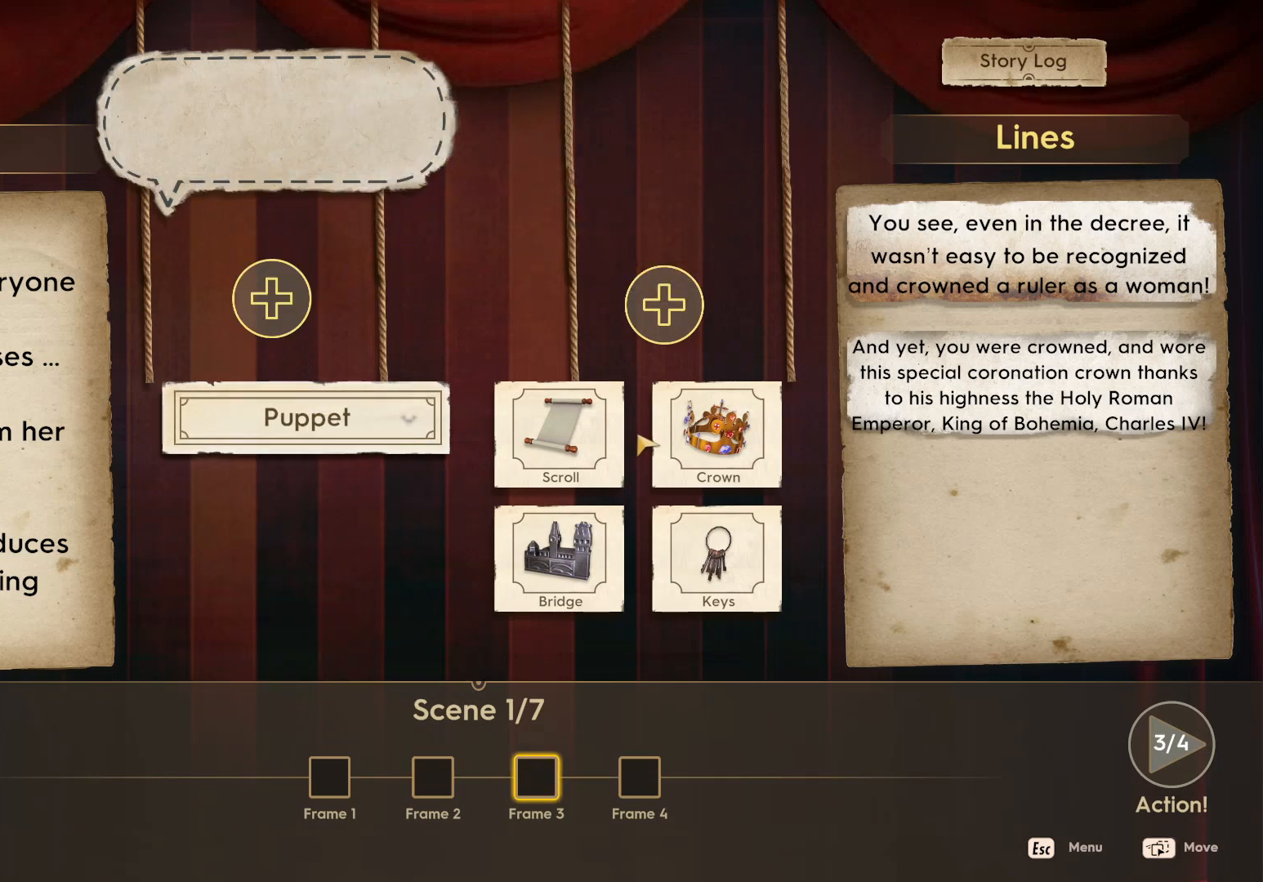
{"keys": [], "mouse": ["left"], "events": [[200, "mouse_left", "down"]]}
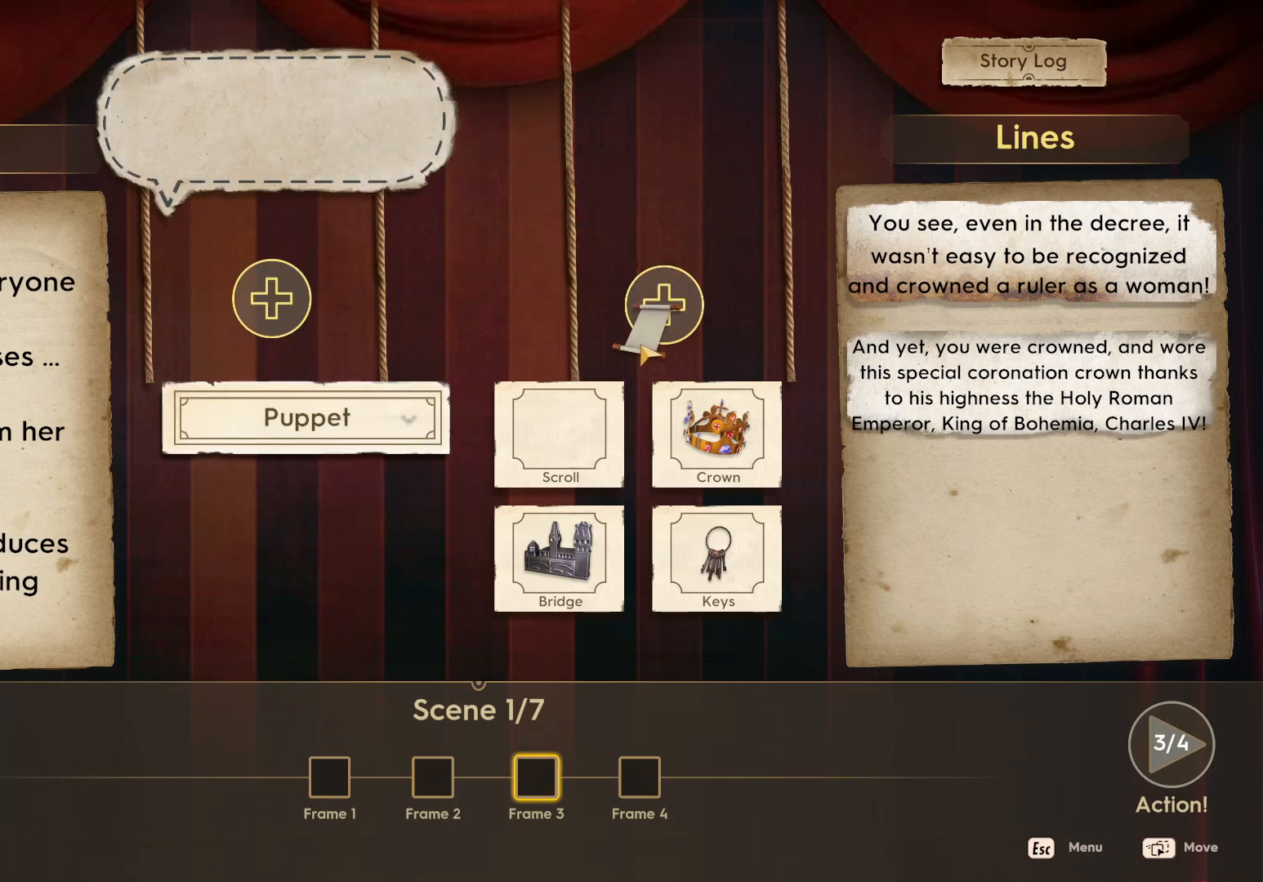
{"keys": [], "mouse": [], "events": [[333, "mouse_left", "up"]]}
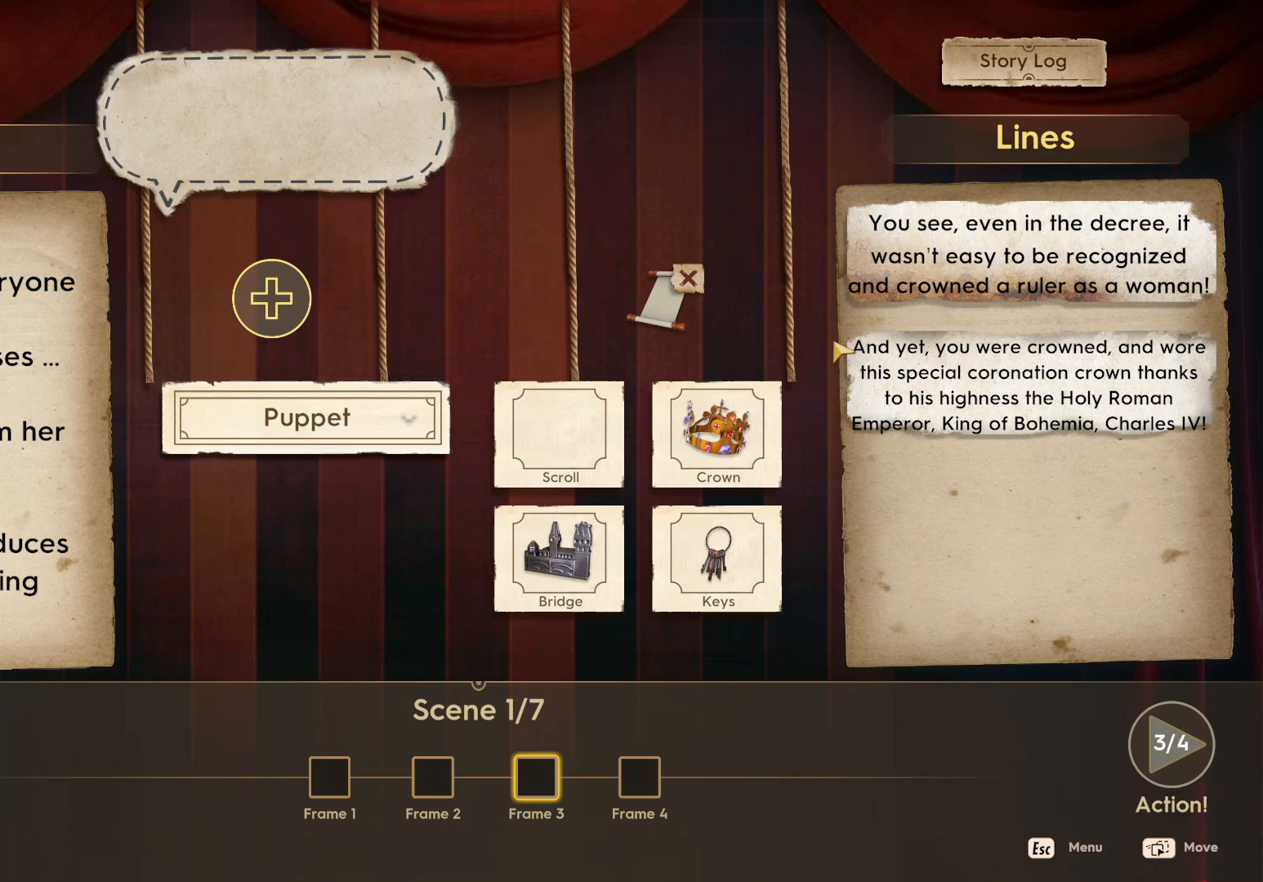
{"keys": [], "mouse": ["left"], "events": [[350, "mouse_left", "down"]]}
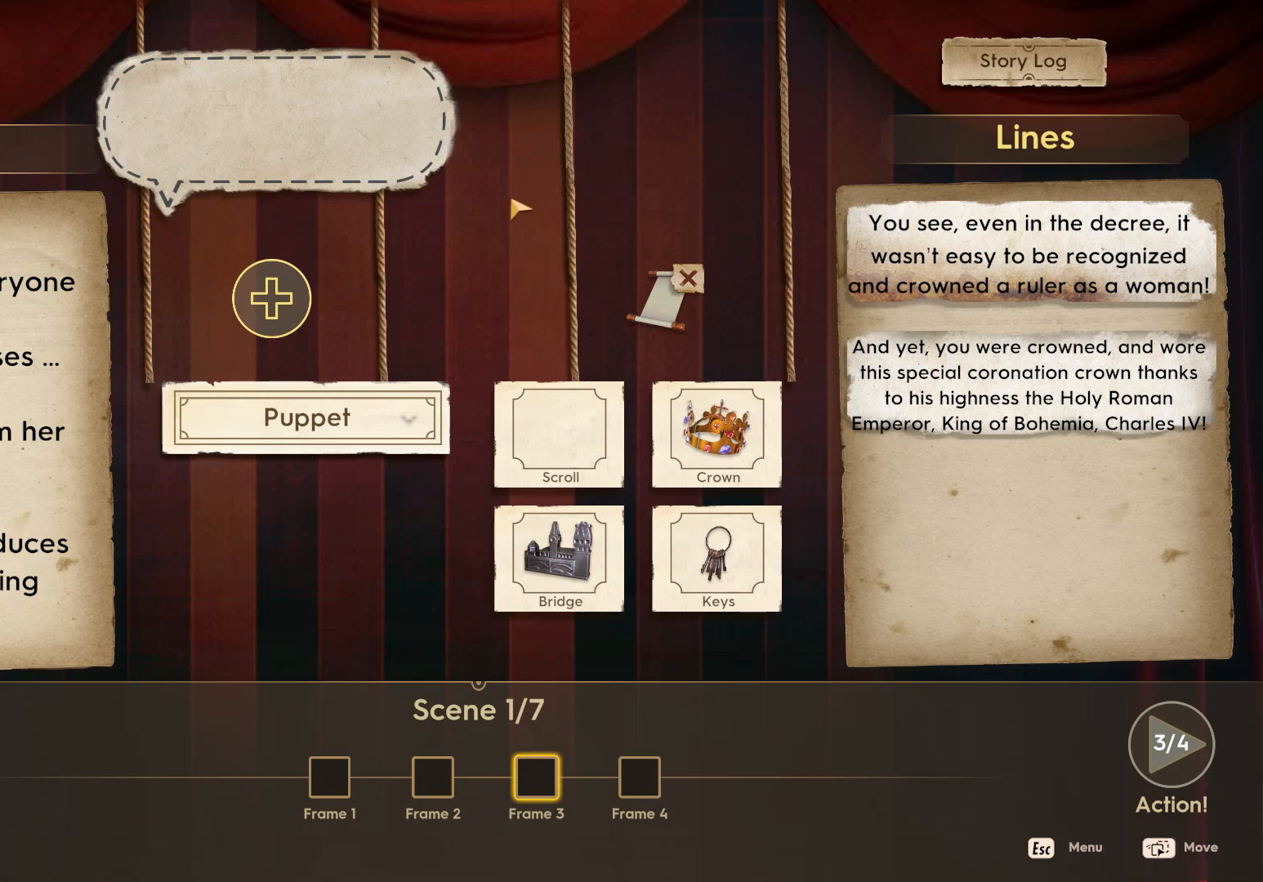
{"keys": [], "mouse": [], "events": [[317, "mouse_left", "up"]]}